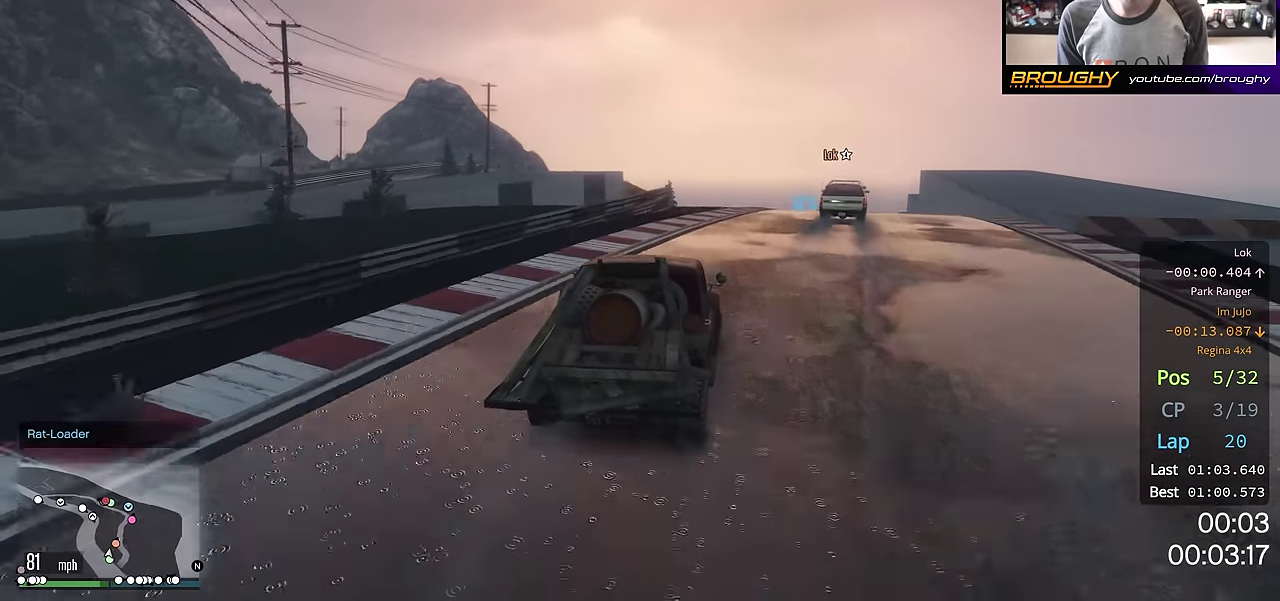
Gameplay with a controller (Xbox layout); each line is a JSON object with the inputs held at the frame after it (dt_ms = milliseconds from this image to that frame). "events" lists button and stick changes between this image and that frame as [ms after this image, input, new state], when the widget could be followed in between. This overlay highlights the sticks when they move; stick clicks (L3 R3) are not distinguishable.
{"dt_ms": 300, "buttons": [], "left_stick": "right", "right_stick": "center", "events": [[217, "R2", "up"]]}
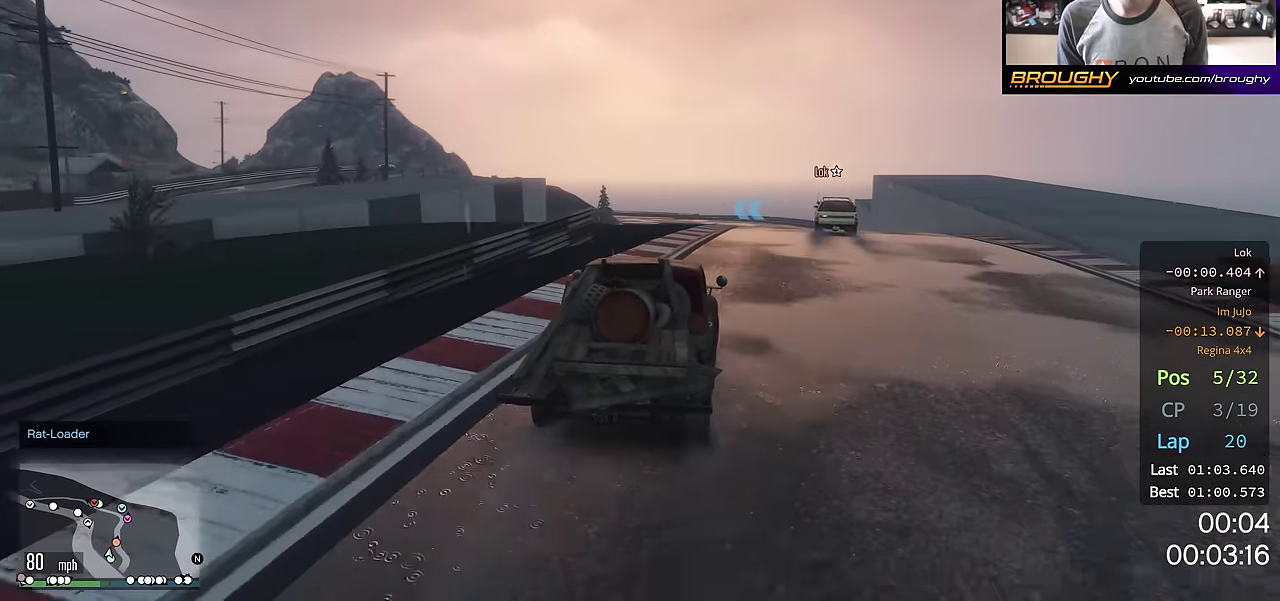
{"dt_ms": 701, "buttons": ["R2"], "left_stick": "center", "right_stick": "center", "events": [[117, "R2", "down"], [351, "R2", "up"], [501, "R2", "down"], [651, "left_stick", "center"]]}
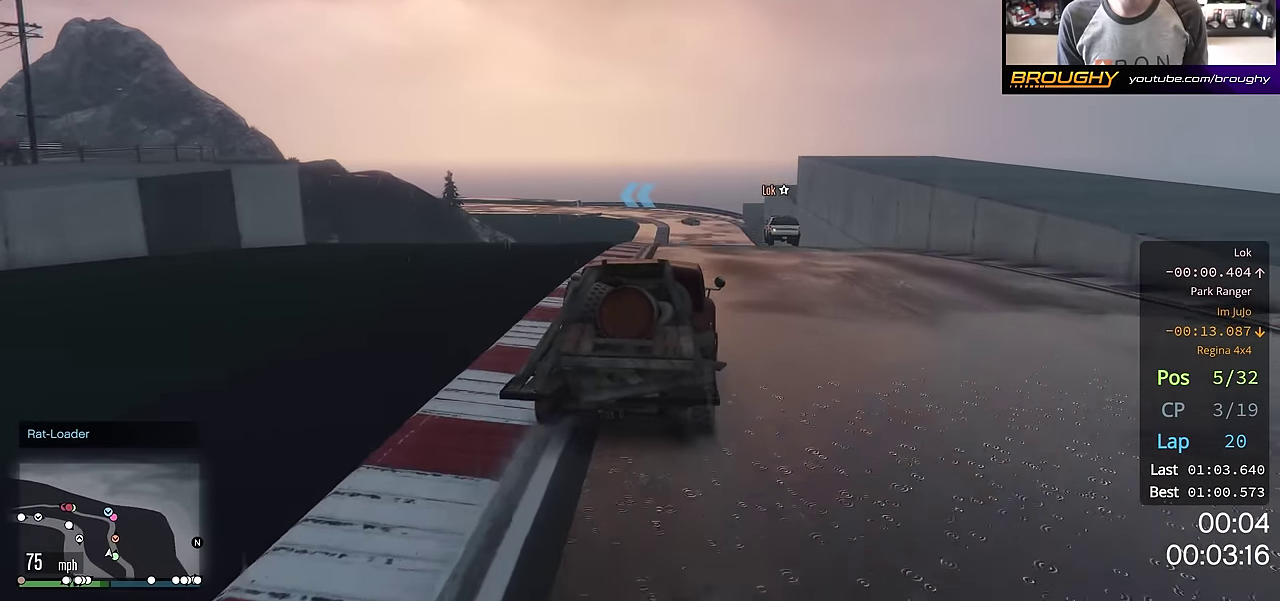
{"dt_ms": 501, "buttons": ["R2"], "left_stick": "center", "right_stick": "center", "events": [[100, "left_stick", "right"], [250, "left_stick", "center"], [434, "left_stick", "right"], [501, "left_stick", "center"]]}
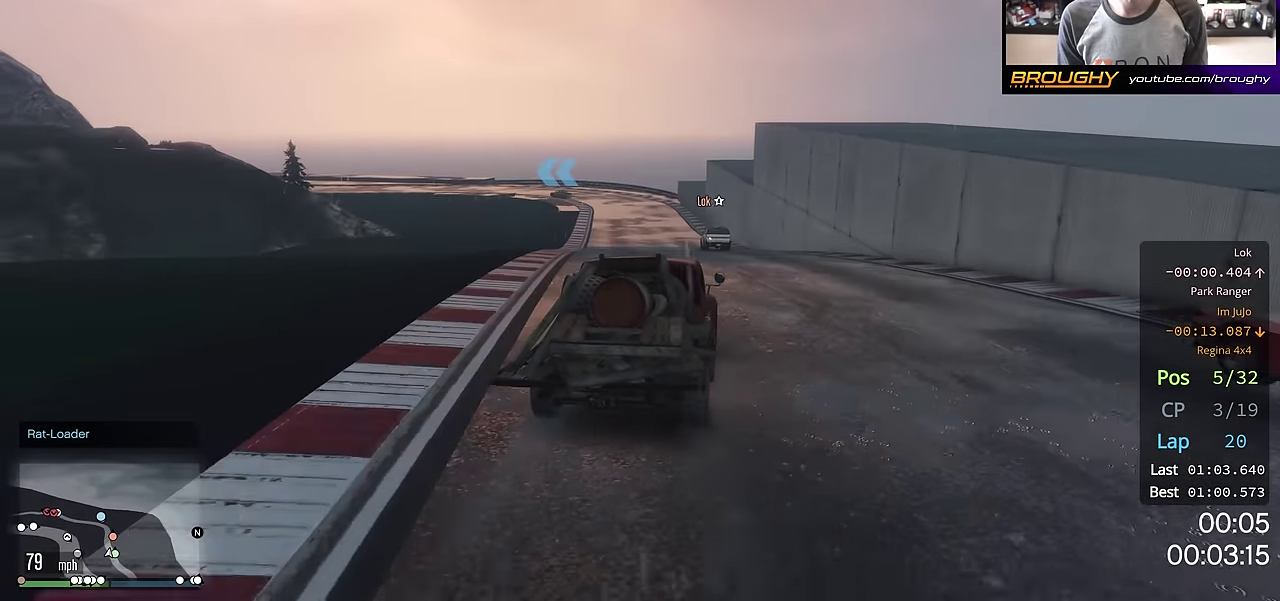
{"dt_ms": 500, "buttons": [], "left_stick": "center", "right_stick": "center", "events": [[367, "R2", "up"], [400, "left_stick", "left"], [467, "left_stick", "center"]]}
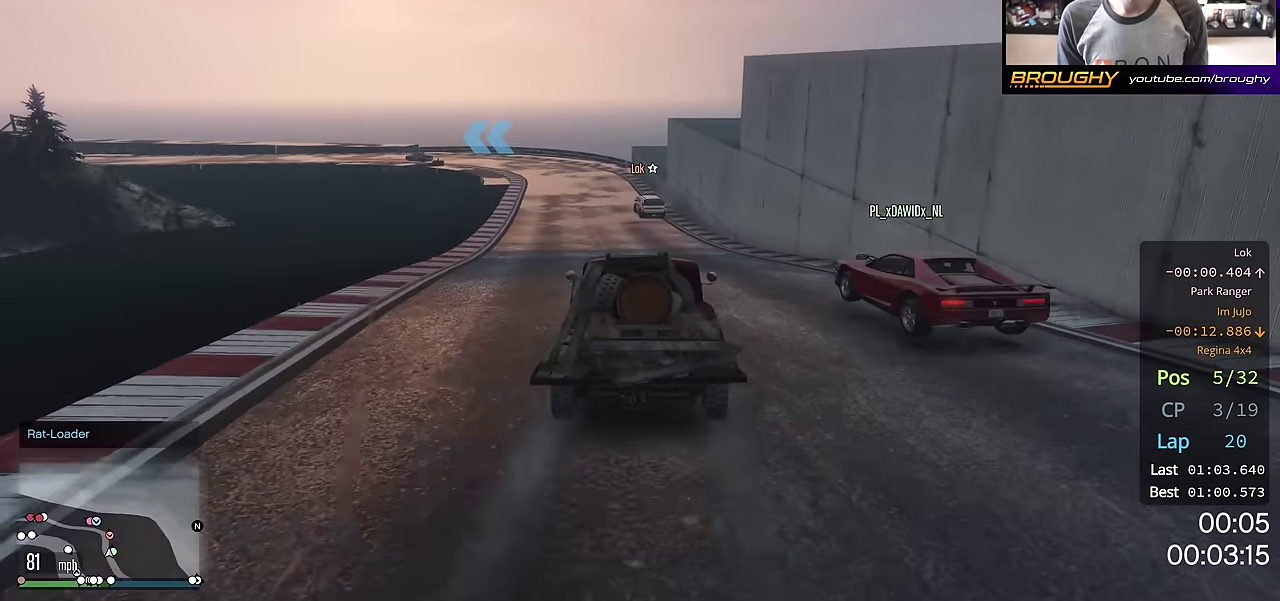
{"dt_ms": 501, "buttons": [], "left_stick": "center", "right_stick": "center", "events": []}
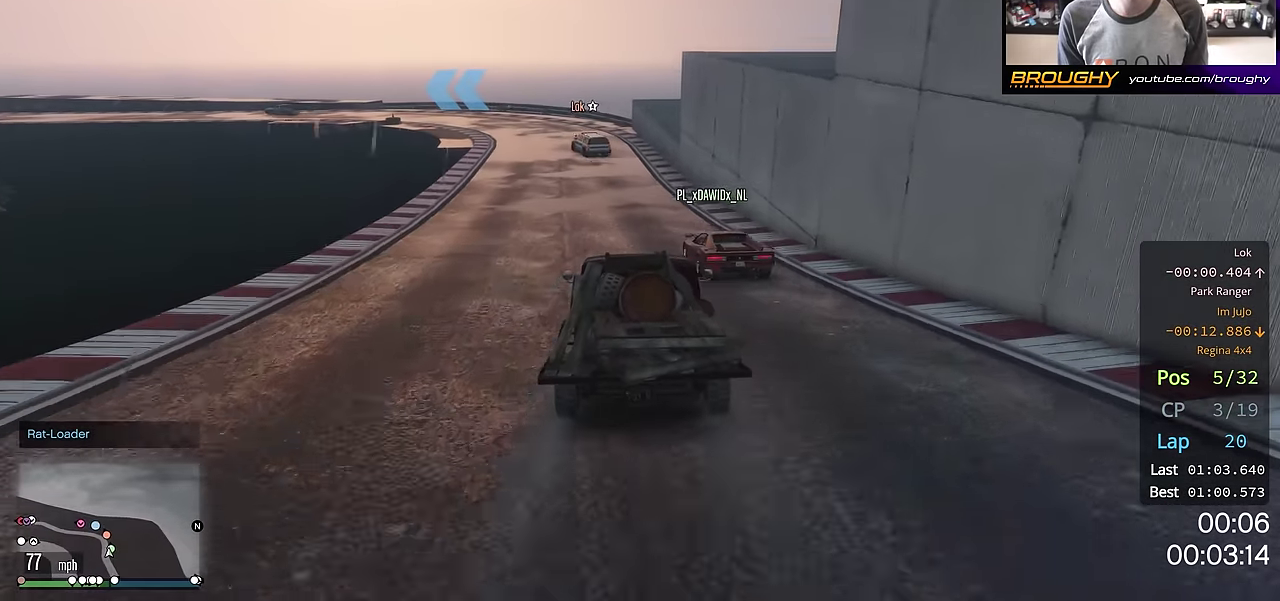
{"dt_ms": 300, "buttons": [], "left_stick": "center", "right_stick": "center", "events": []}
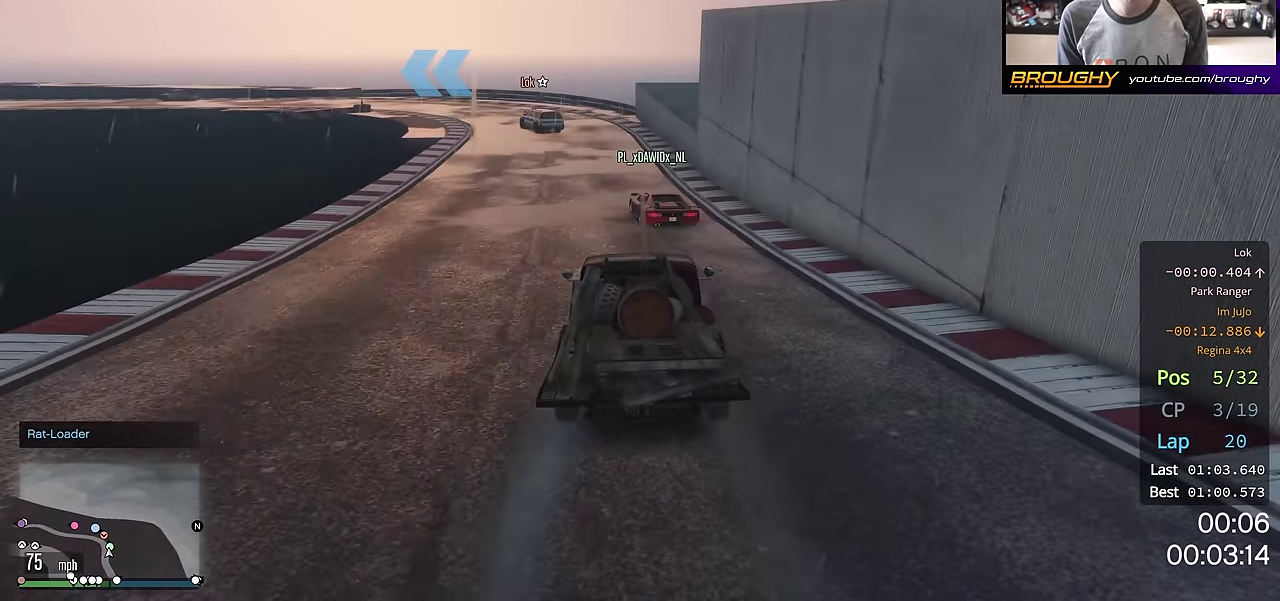
{"dt_ms": 800, "buttons": ["R2"], "left_stick": "up-left", "right_stick": "center", "events": [[116, "left_stick", "up-left"], [300, "L2", "down"], [450, "L2", "up"], [600, "R2", "down"]]}
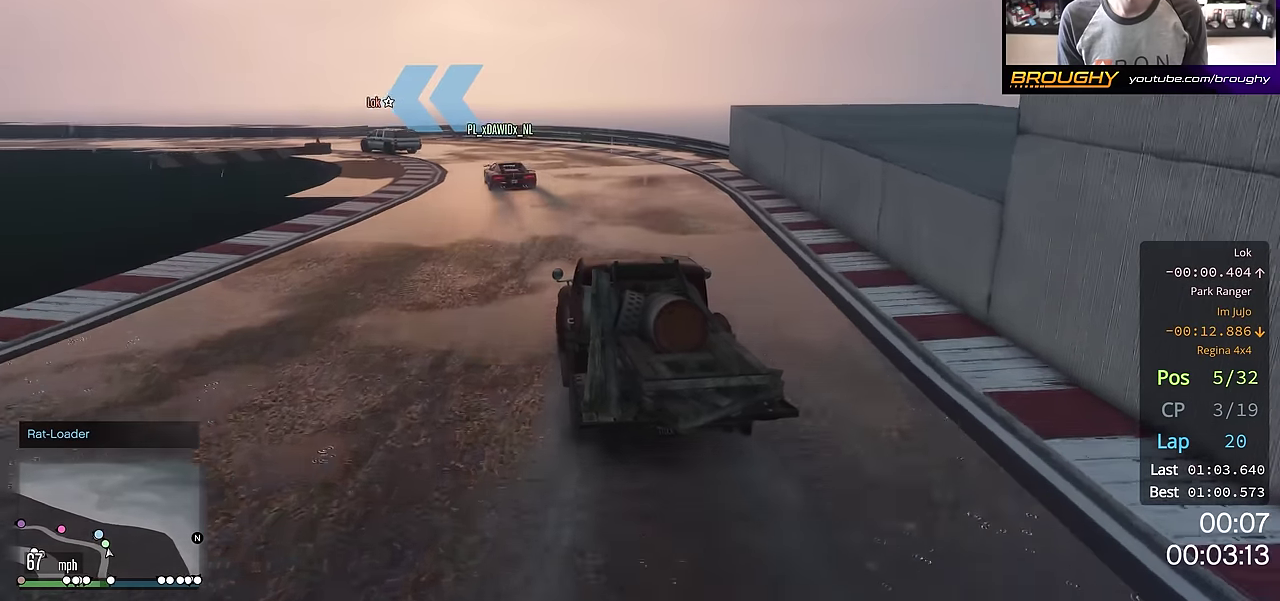
{"dt_ms": 401, "buttons": [], "left_stick": "up-left", "right_stick": "center", "events": [[17, "left_stick", "center"], [67, "left_stick", "up-left"], [117, "R2", "up"], [284, "left_stick", "center"], [384, "left_stick", "up-left"]]}
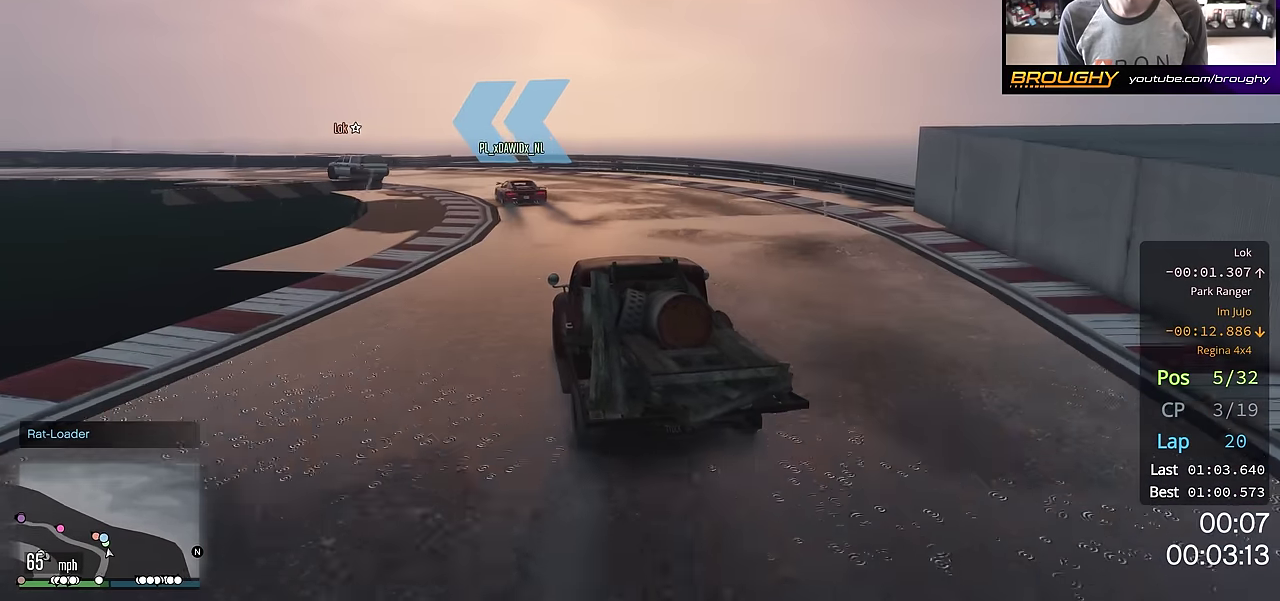
{"dt_ms": 600, "buttons": [], "left_stick": "up-left", "right_stick": "center", "events": [[333, "left_stick", "center"], [400, "left_stick", "right"], [533, "left_stick", "center"], [600, "left_stick", "up-left"]]}
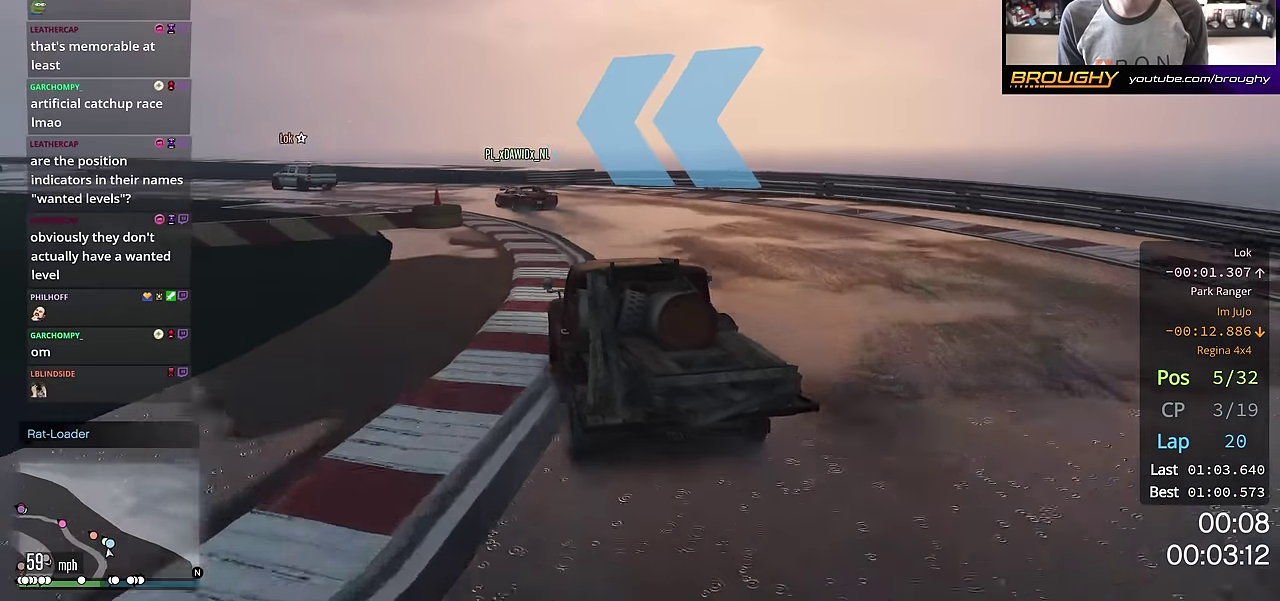
{"dt_ms": 401, "buttons": ["R2"], "left_stick": "up-left", "right_stick": "center", "events": [[184, "R2", "down"], [184, "left_stick", "center"], [267, "left_stick", "up-left"]]}
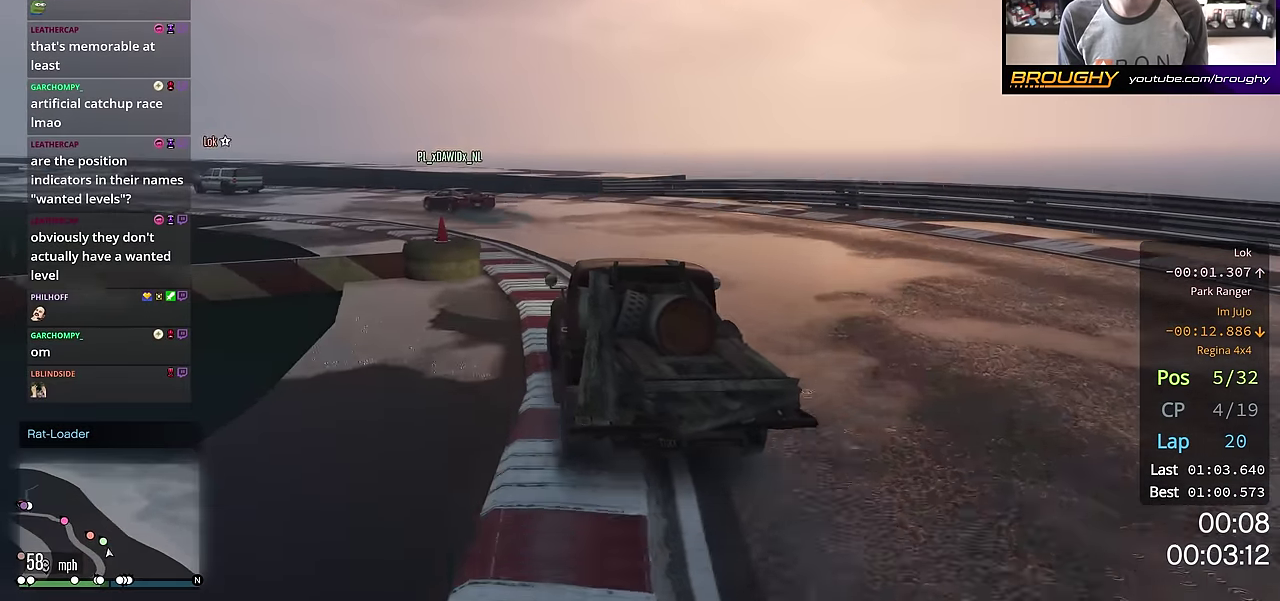
{"dt_ms": 500, "buttons": ["R2"], "left_stick": "up-left", "right_stick": "center", "events": [[150, "left_stick", "center"], [317, "left_stick", "up-left"]]}
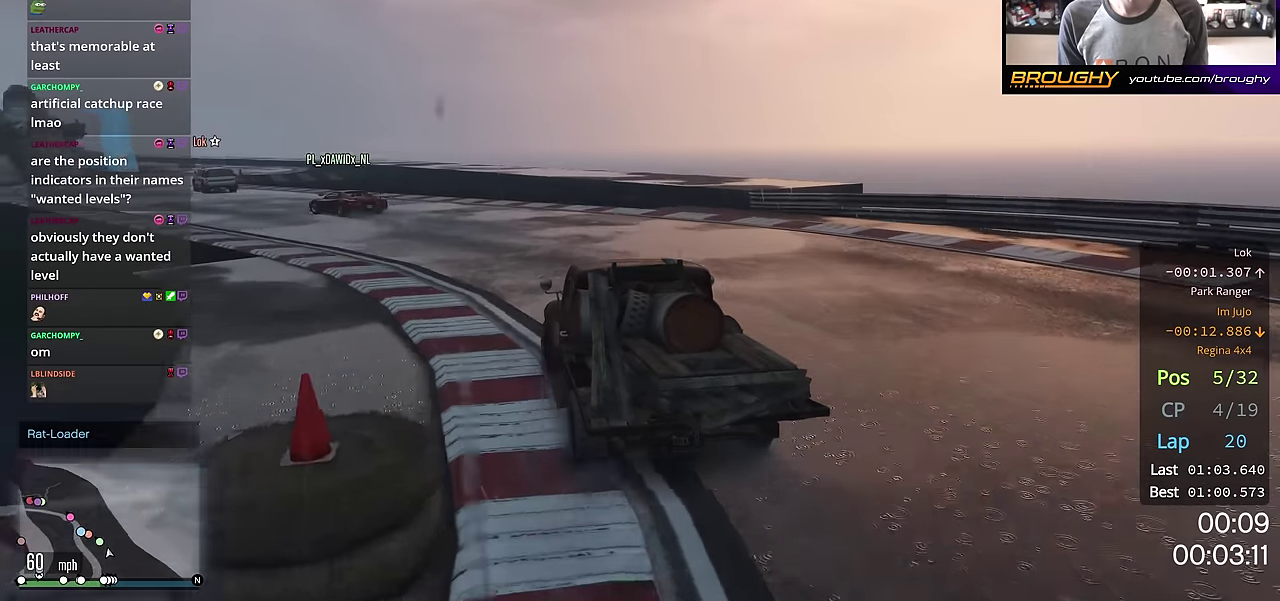
{"dt_ms": 601, "buttons": [], "left_stick": "left", "right_stick": "center", "events": [[117, "left_stick", "left"], [384, "left_stick", "up-left"], [450, "left_stick", "left"], [567, "R2", "up"]]}
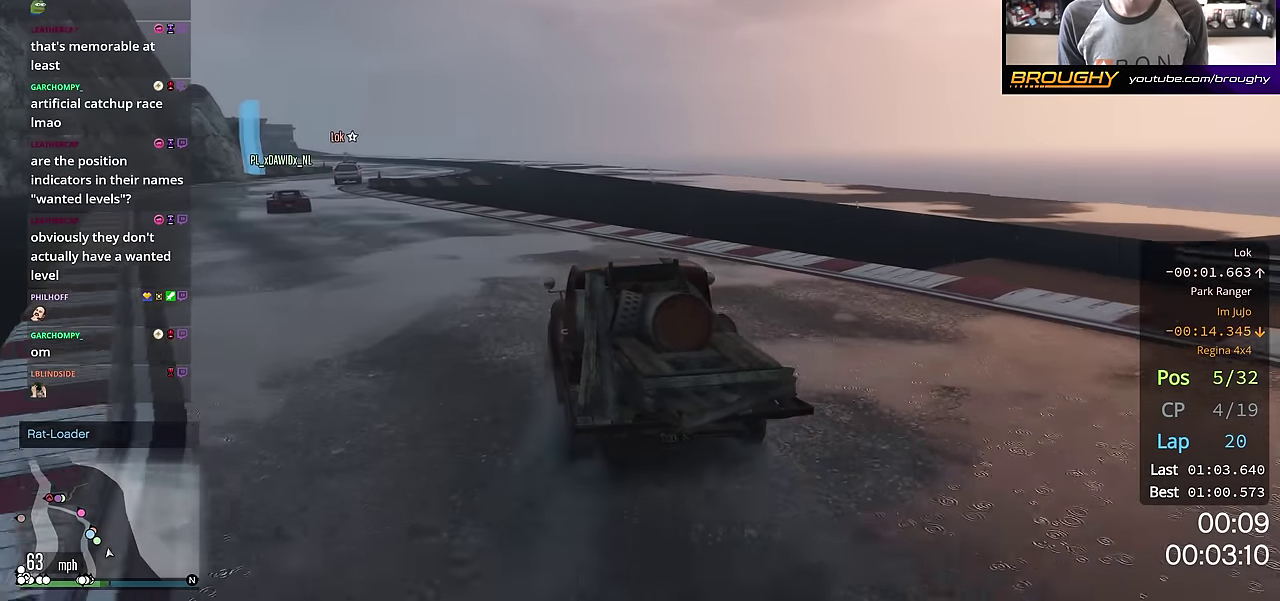
{"dt_ms": 400, "buttons": ["R2"], "left_stick": "center", "right_stick": "center", "events": [[200, "R2", "down"], [350, "left_stick", "up-left"], [400, "left_stick", "center"]]}
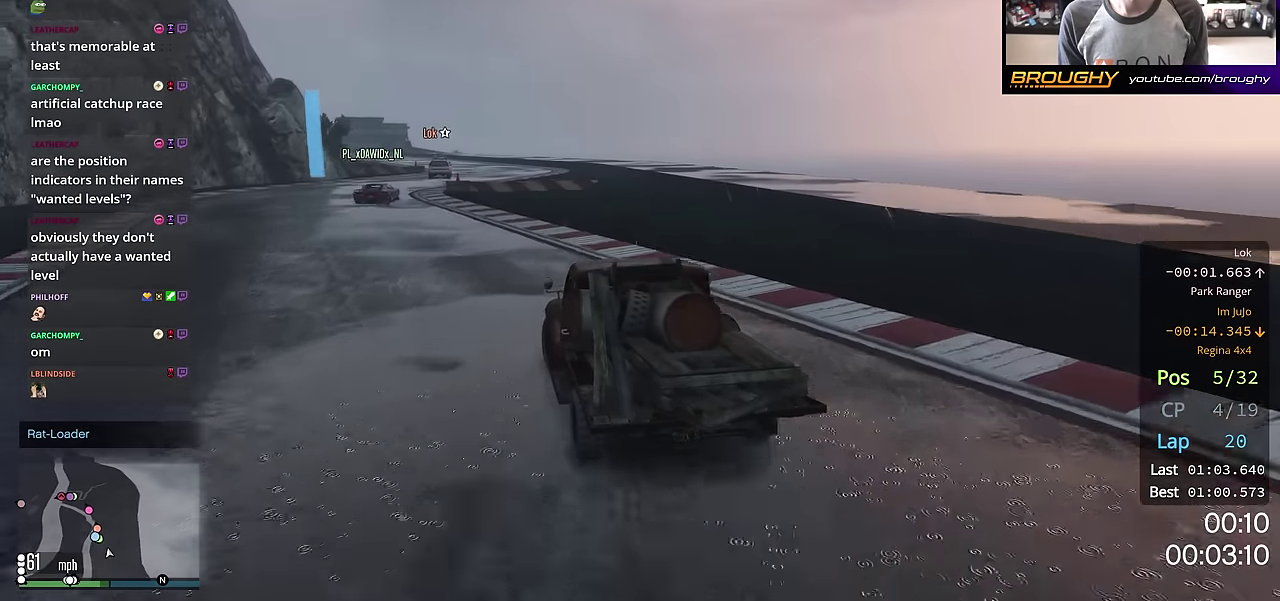
{"dt_ms": 501, "buttons": ["R2"], "left_stick": "center", "right_stick": "center", "events": [[150, "left_stick", "up-left"], [267, "left_stick", "center"], [367, "left_stick", "up-left"], [501, "left_stick", "center"]]}
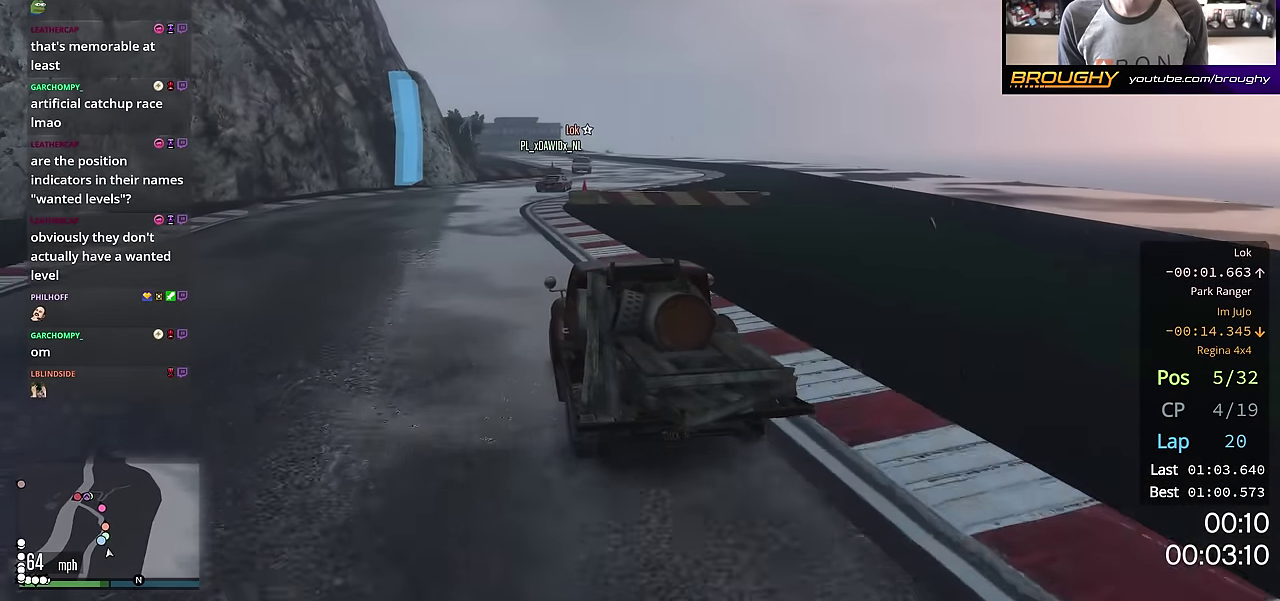
{"dt_ms": 300, "buttons": ["R2"], "left_stick": "right", "right_stick": "center", "events": [[200, "left_stick", "right"]]}
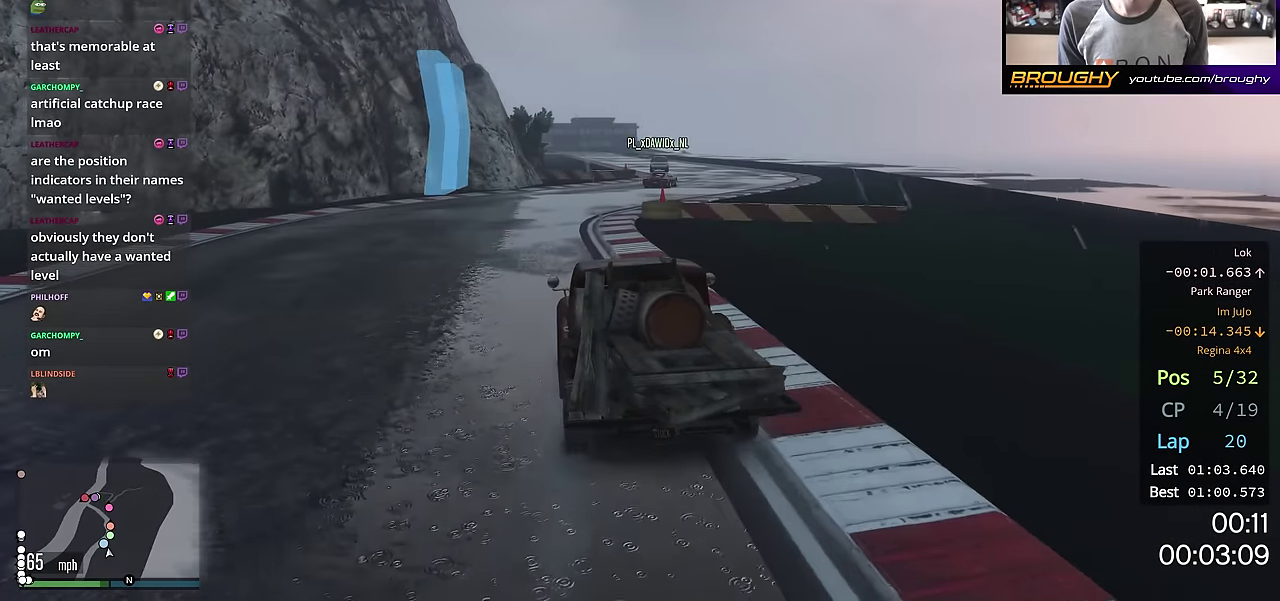
{"dt_ms": 701, "buttons": ["R2"], "left_stick": "center", "right_stick": "center", "events": [[67, "left_stick", "center"], [317, "left_stick", "right"], [434, "left_stick", "down-right"], [484, "left_stick", "center"], [550, "left_stick", "right"], [684, "left_stick", "center"]]}
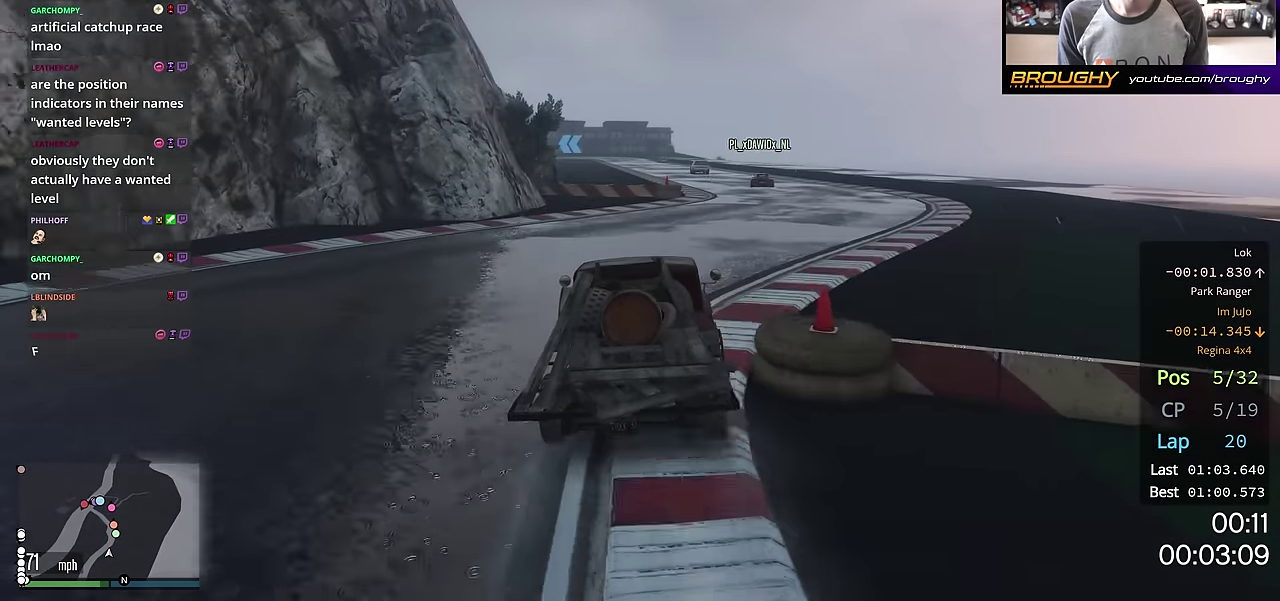
{"dt_ms": 500, "buttons": ["R2"], "left_stick": "center", "right_stick": "center", "events": [[66, "left_stick", "right"], [283, "left_stick", "center"]]}
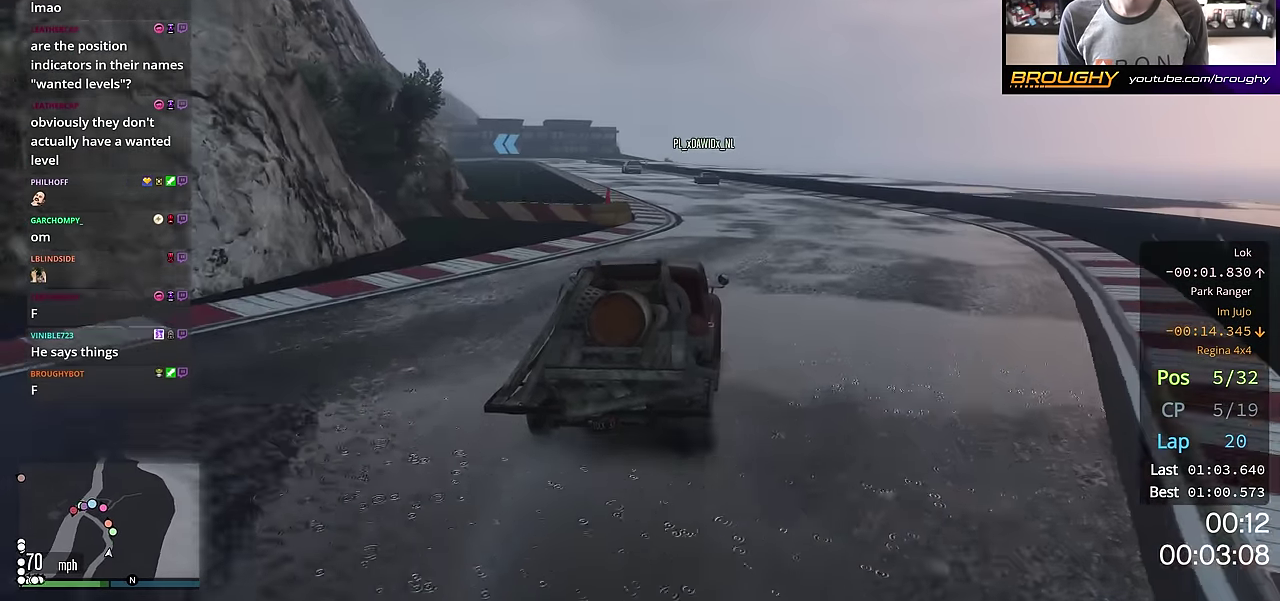
{"dt_ms": 501, "buttons": ["R2"], "left_stick": "center", "right_stick": "center", "events": [[217, "left_stick", "left"], [400, "left_stick", "center"]]}
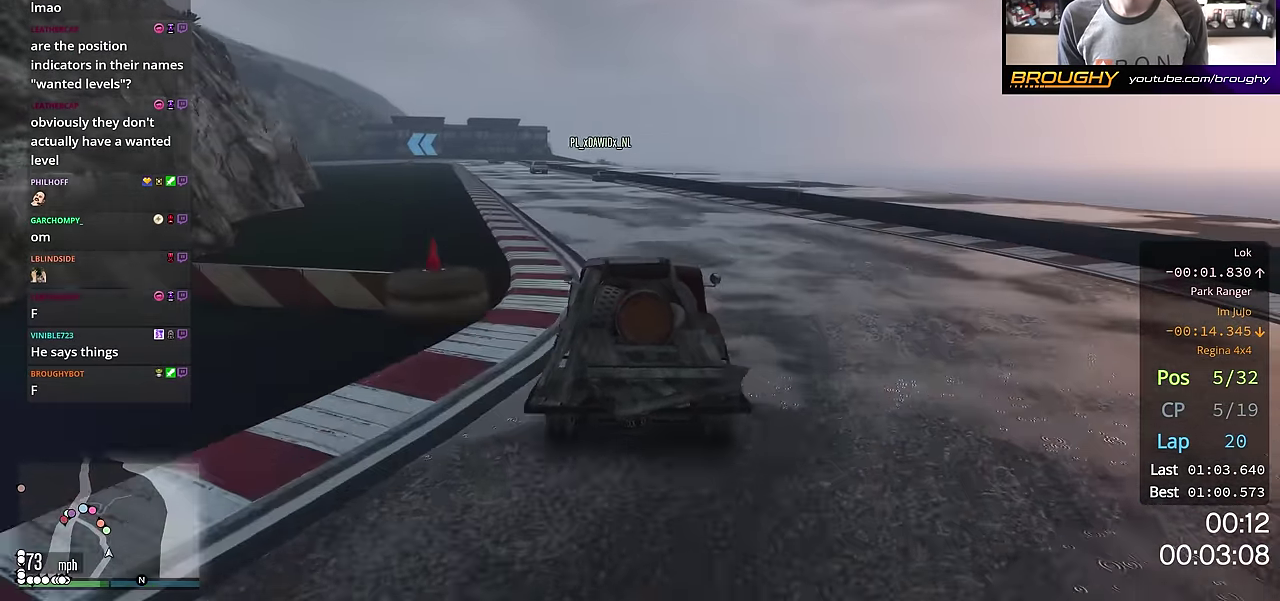
{"dt_ms": 600, "buttons": ["R2"], "left_stick": "center", "right_stick": "center", "events": [[16, "left_stick", "left"], [83, "left_stick", "up-left"], [183, "left_stick", "center"], [400, "left_stick", "up-left"], [533, "left_stick", "center"]]}
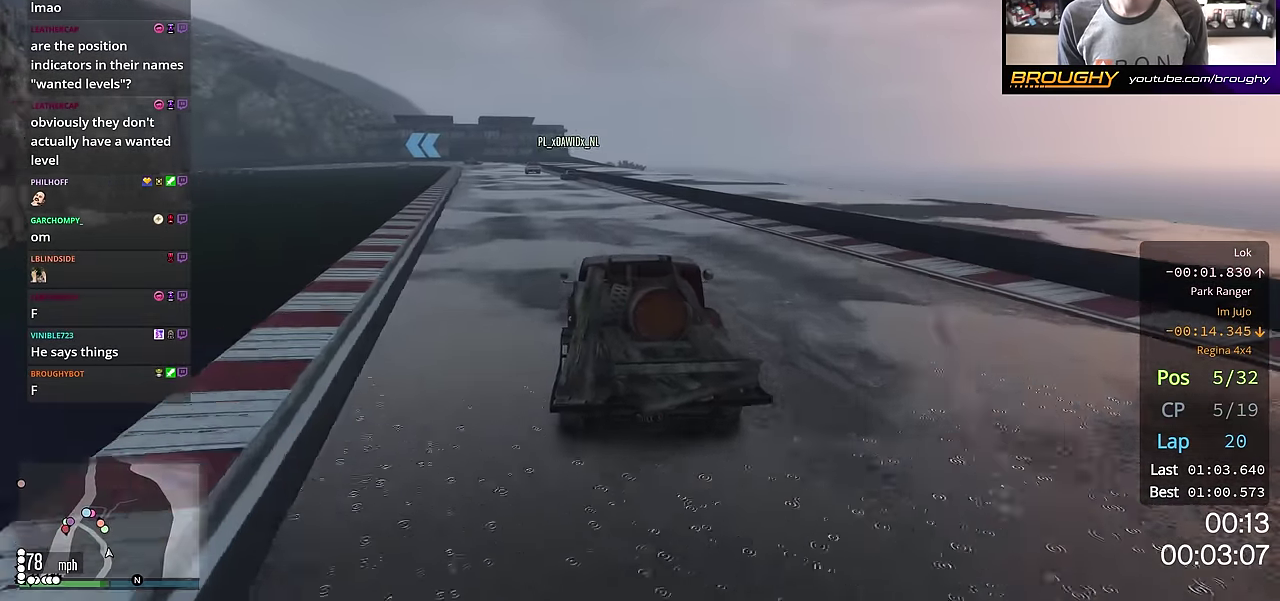
{"dt_ms": 401, "buttons": ["R2"], "left_stick": "center", "right_stick": "center", "events": [[217, "left_stick", "up-left"], [350, "left_stick", "center"]]}
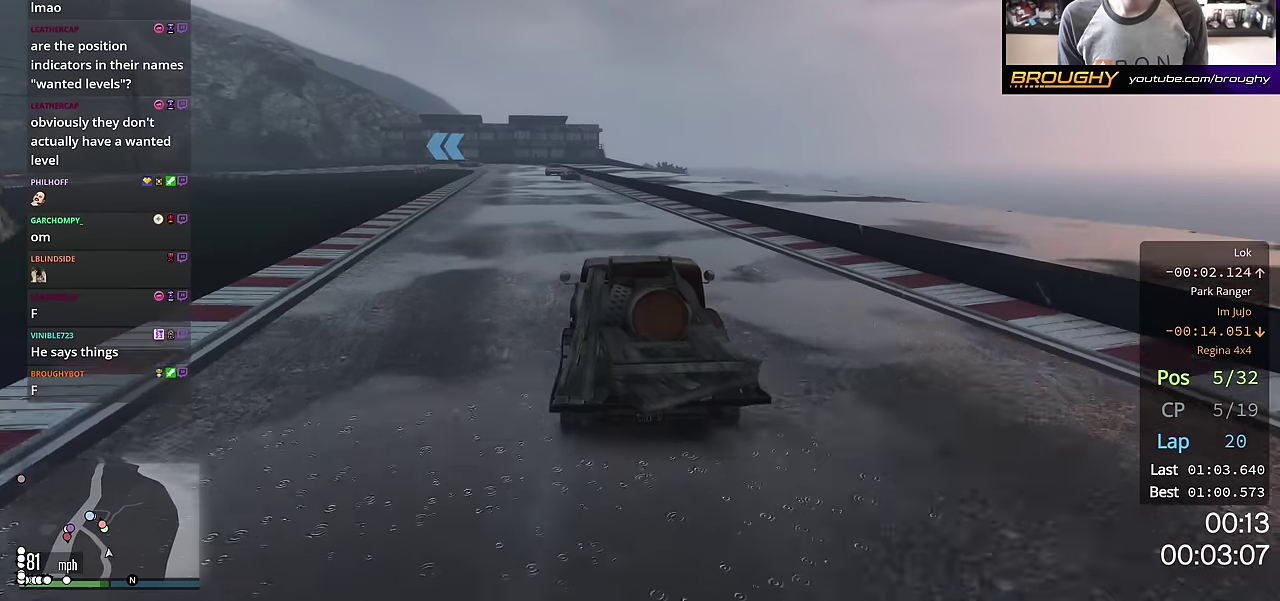
{"dt_ms": 500, "buttons": ["R2"], "left_stick": "center", "right_stick": "center", "events": []}
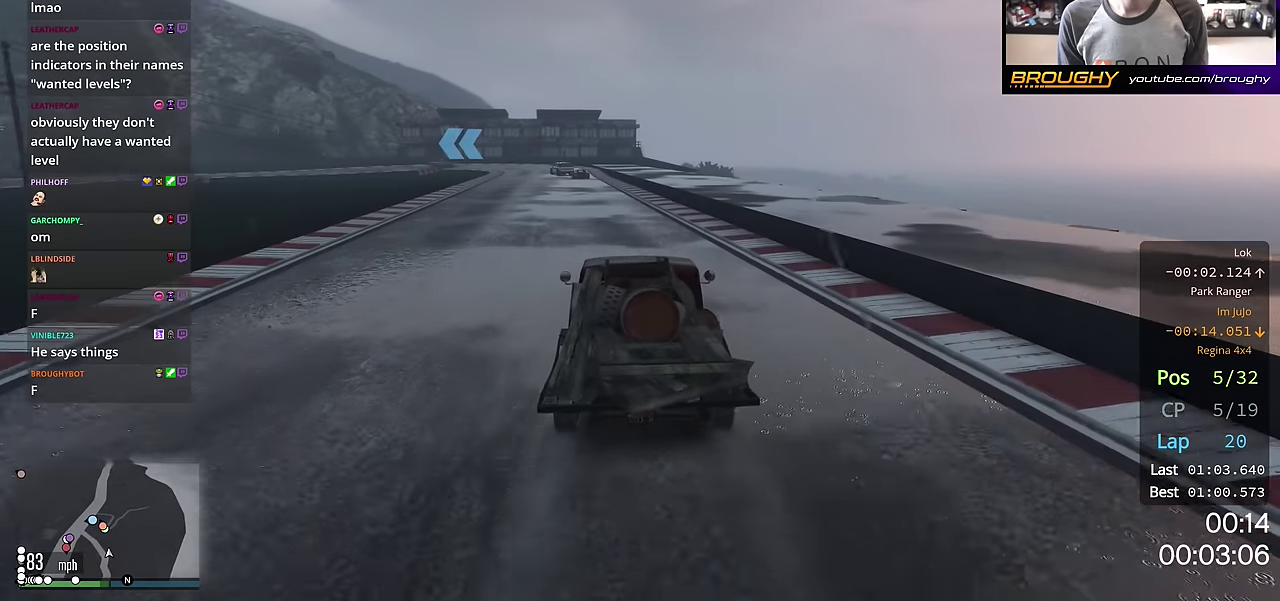
{"dt_ms": 501, "buttons": ["R2"], "left_stick": "center", "right_stick": "center", "events": [[133, "left_stick", "up-left"], [250, "left_stick", "center"]]}
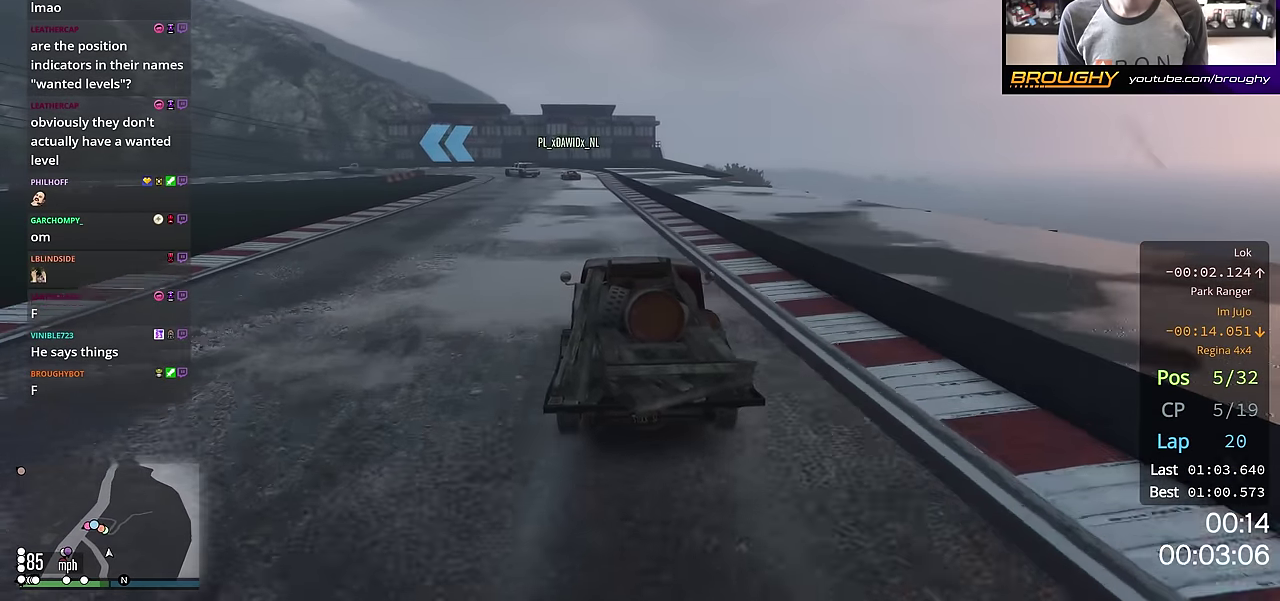
{"dt_ms": 500, "buttons": ["L2"], "left_stick": "center", "right_stick": "center", "events": [[33, "left_stick", "up-left"], [133, "left_stick", "center"], [383, "L2", "down"], [450, "R2", "up"]]}
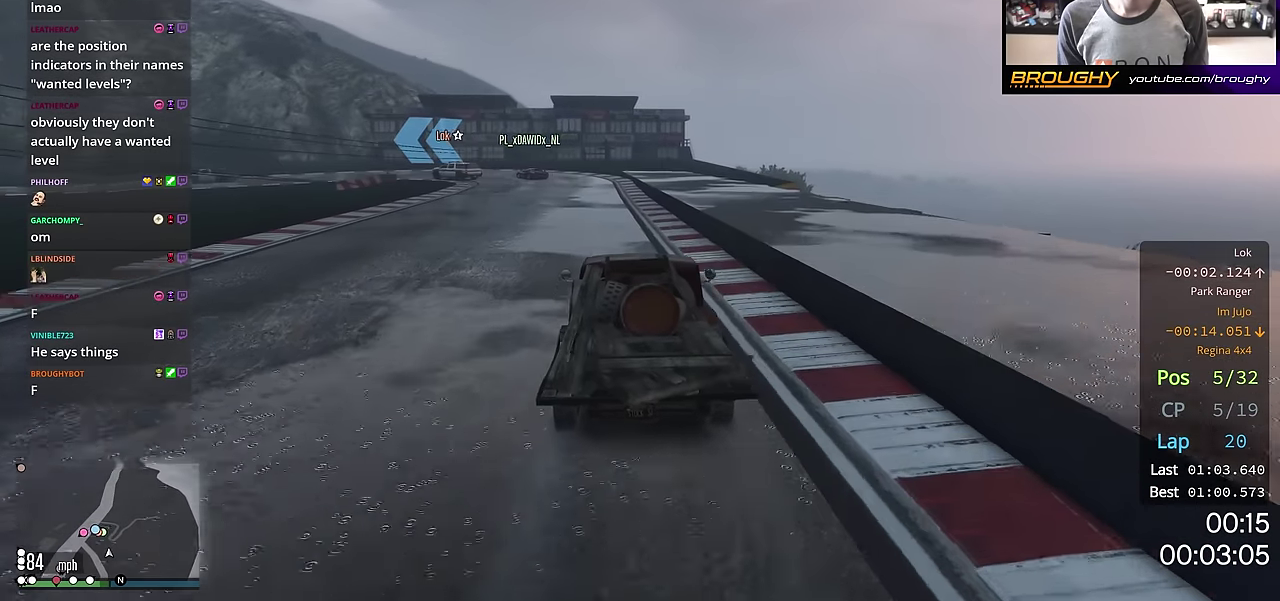
{"dt_ms": 400, "buttons": ["L2"], "left_stick": "up-left", "right_stick": "center", "events": [[67, "L2", "up"], [150, "L2", "down"], [284, "L2", "up"], [367, "L2", "down"], [400, "left_stick", "up-left"]]}
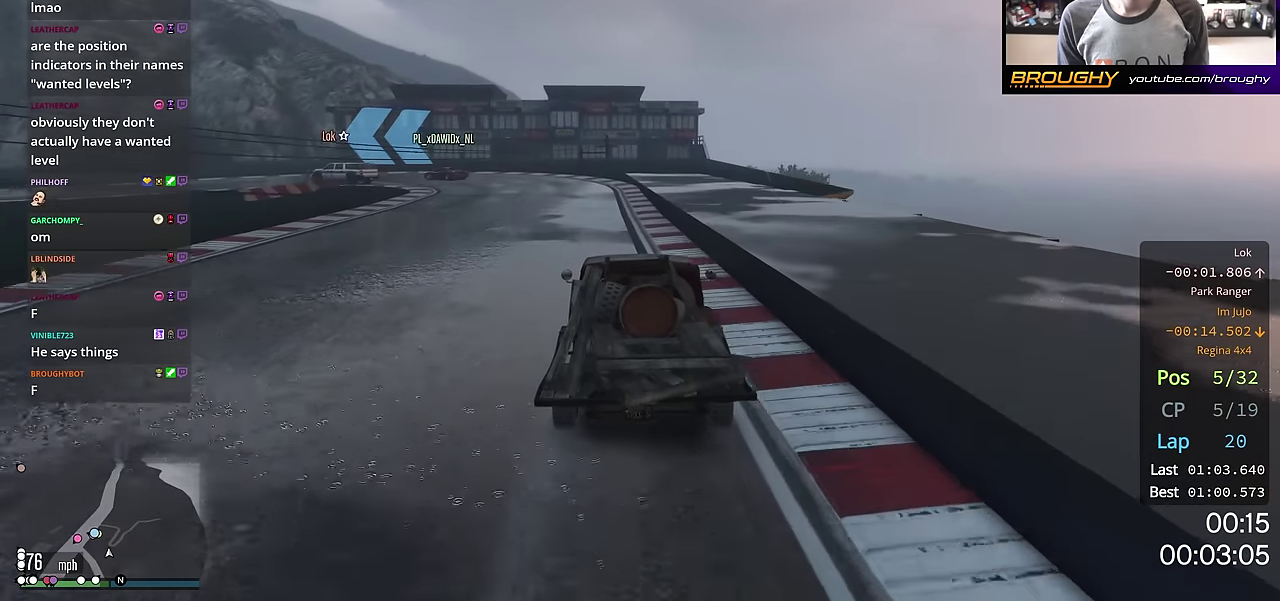
{"dt_ms": 601, "buttons": ["L2"], "left_stick": "up-left", "right_stick": "center", "events": [[117, "L2", "up"], [117, "left_stick", "center"], [234, "L2", "down"], [267, "left_stick", "up-left"], [401, "L2", "up"], [534, "L2", "down"]]}
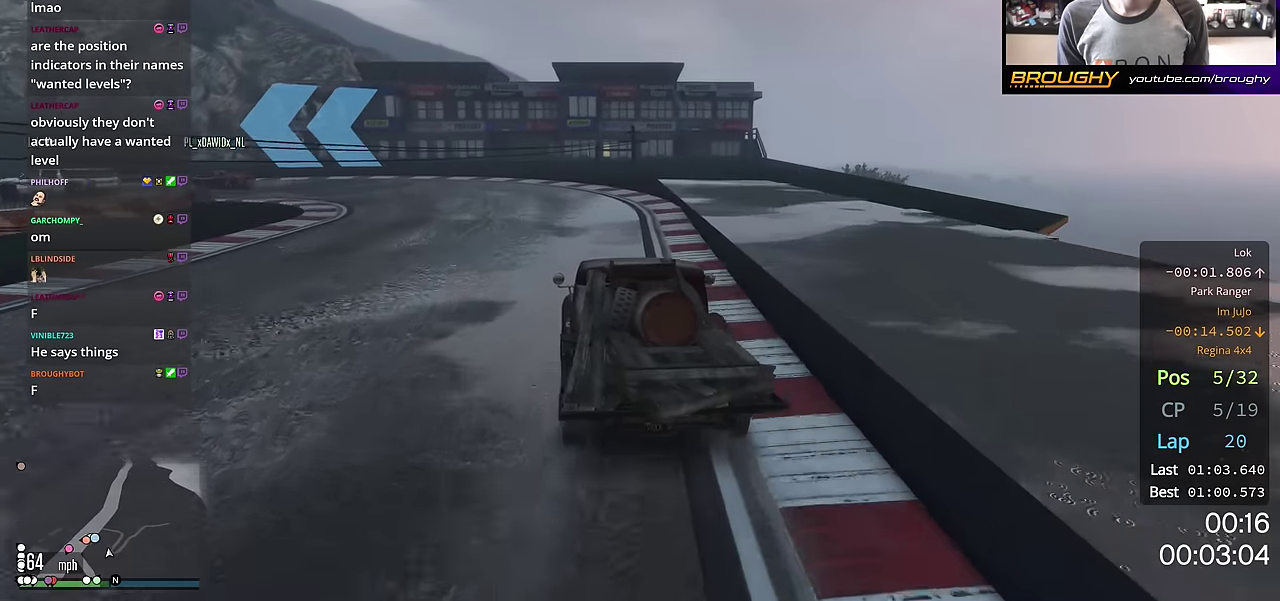
{"dt_ms": 400, "buttons": ["L2"], "left_stick": "left", "right_stick": "center", "events": [[50, "L2", "up"], [200, "L2", "down"], [384, "left_stick", "left"]]}
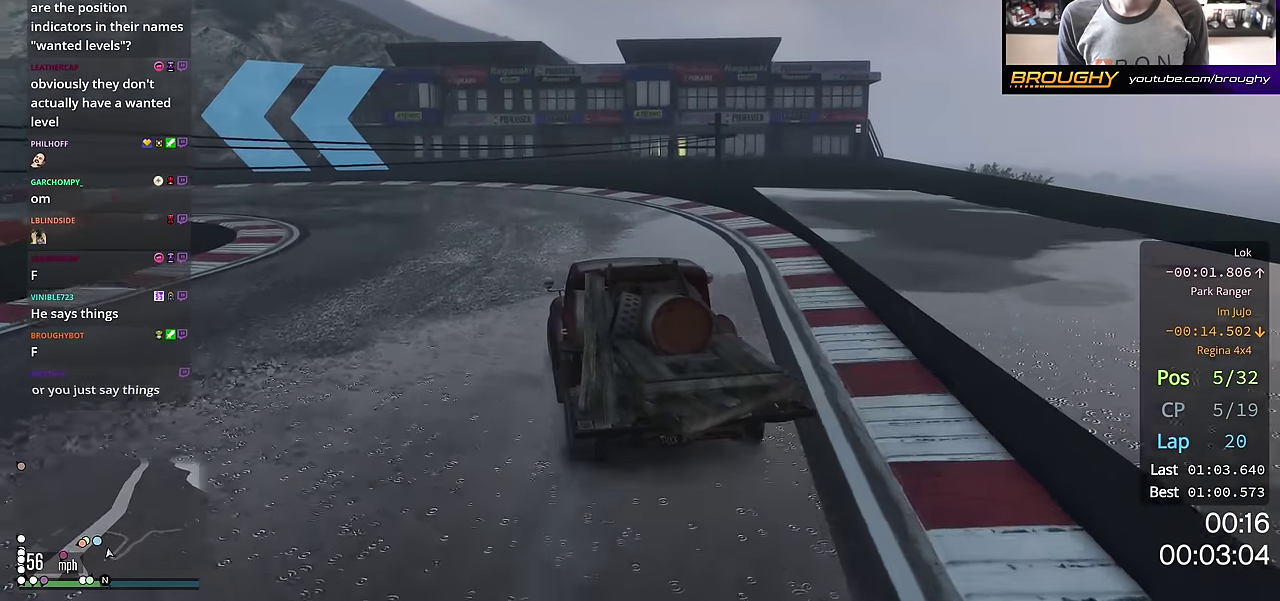
{"dt_ms": 601, "buttons": [], "left_stick": "left", "right_stick": "center", "events": [[351, "L2", "up"]]}